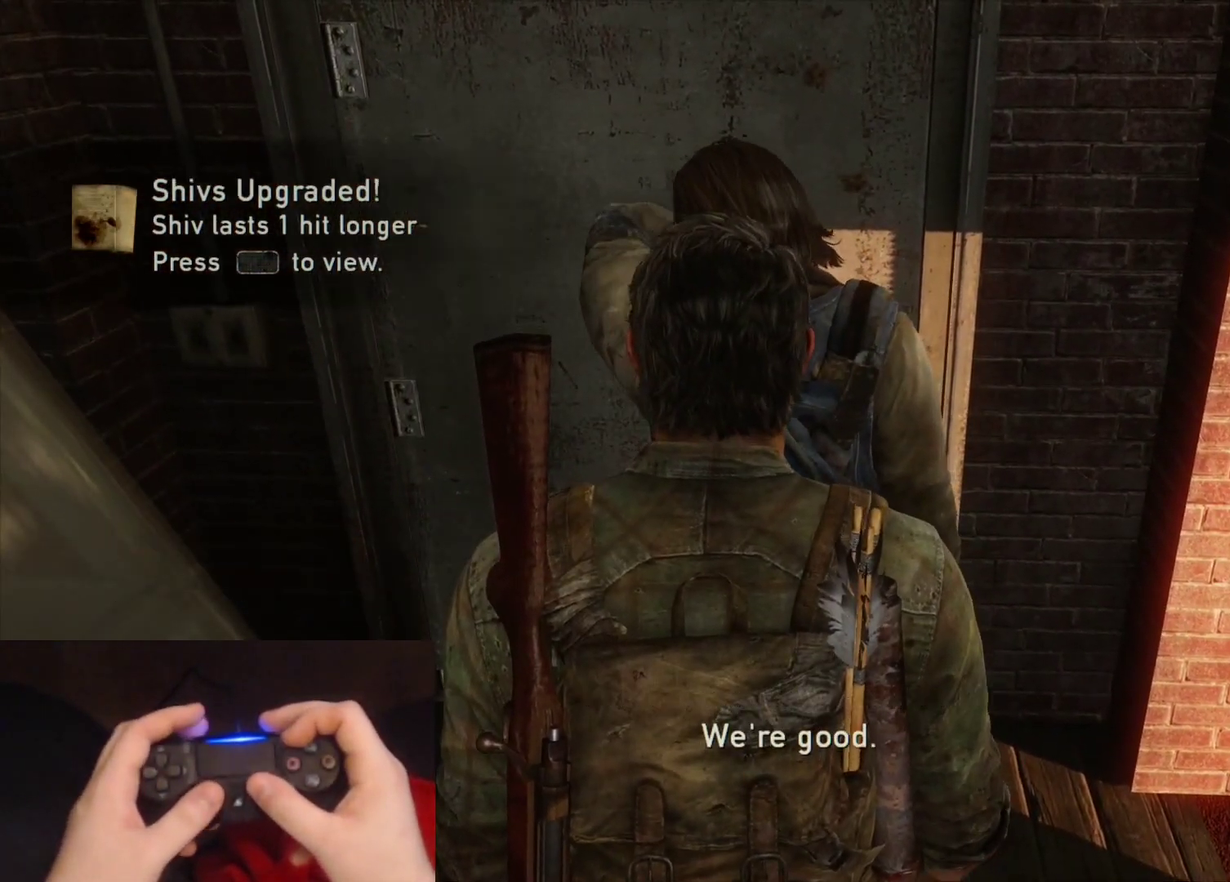
Gameplay with a controller (PlayStation layout); each line is a JSON object with the inputs held at the frame after it. "events" lists button and stick changes between this image and that frame as [ms after this image, input, new state], when the widget could be followed in between.
{"buttons": [], "left_stick": "center", "right_stick": "center", "events": [[50, "right_stick", "up"], [200, "right_stick", "center"]]}
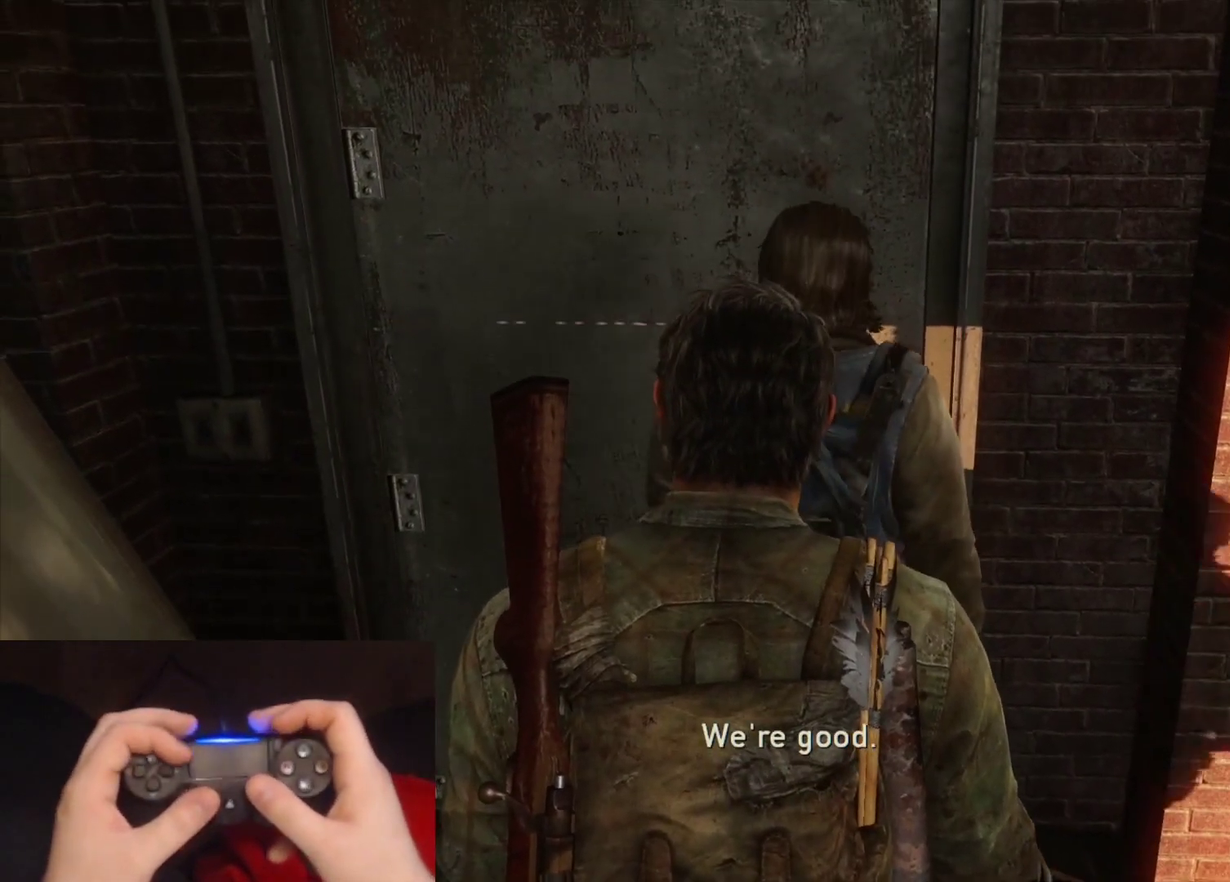
{"buttons": [], "left_stick": "center", "right_stick": "center", "events": []}
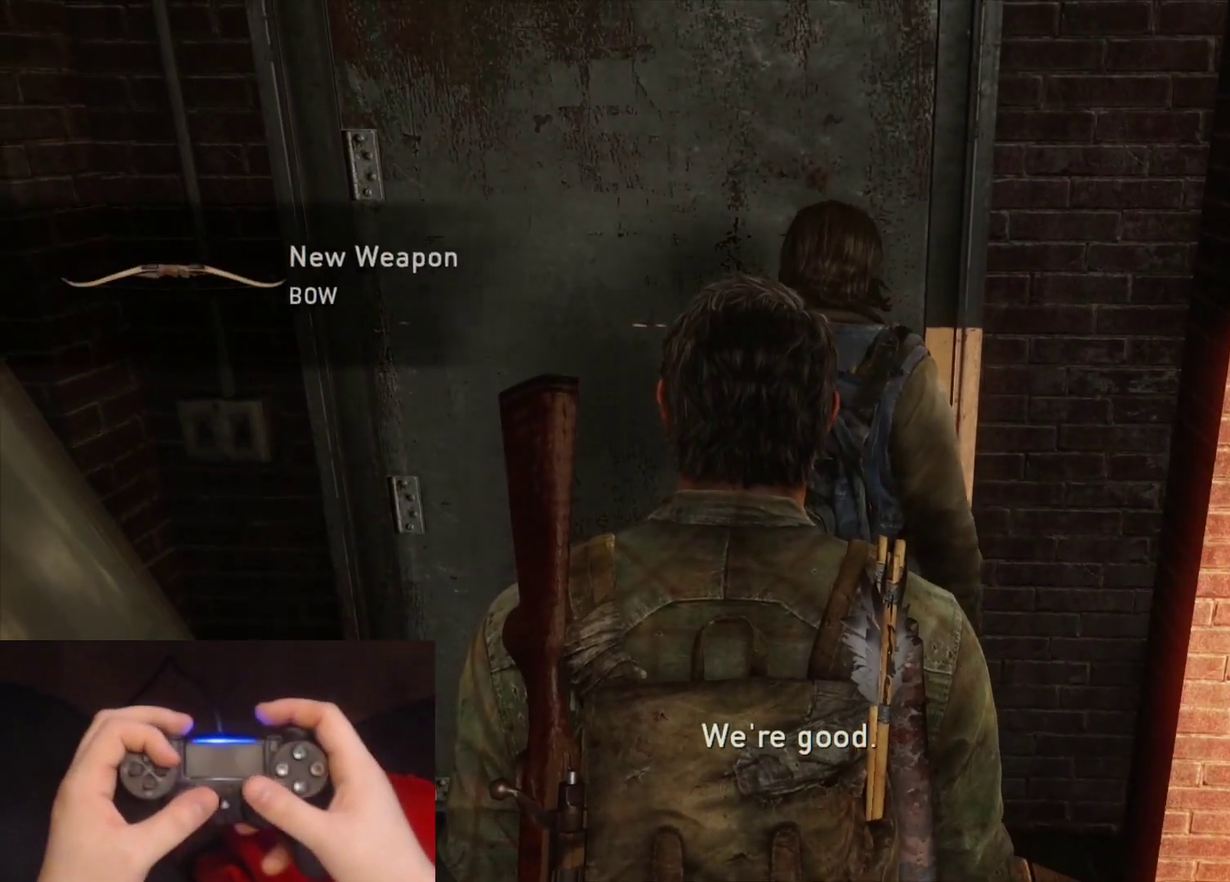
{"buttons": [], "left_stick": "center", "right_stick": "center", "events": [[333, "right_stick", "up"], [483, "right_stick", "center"]]}
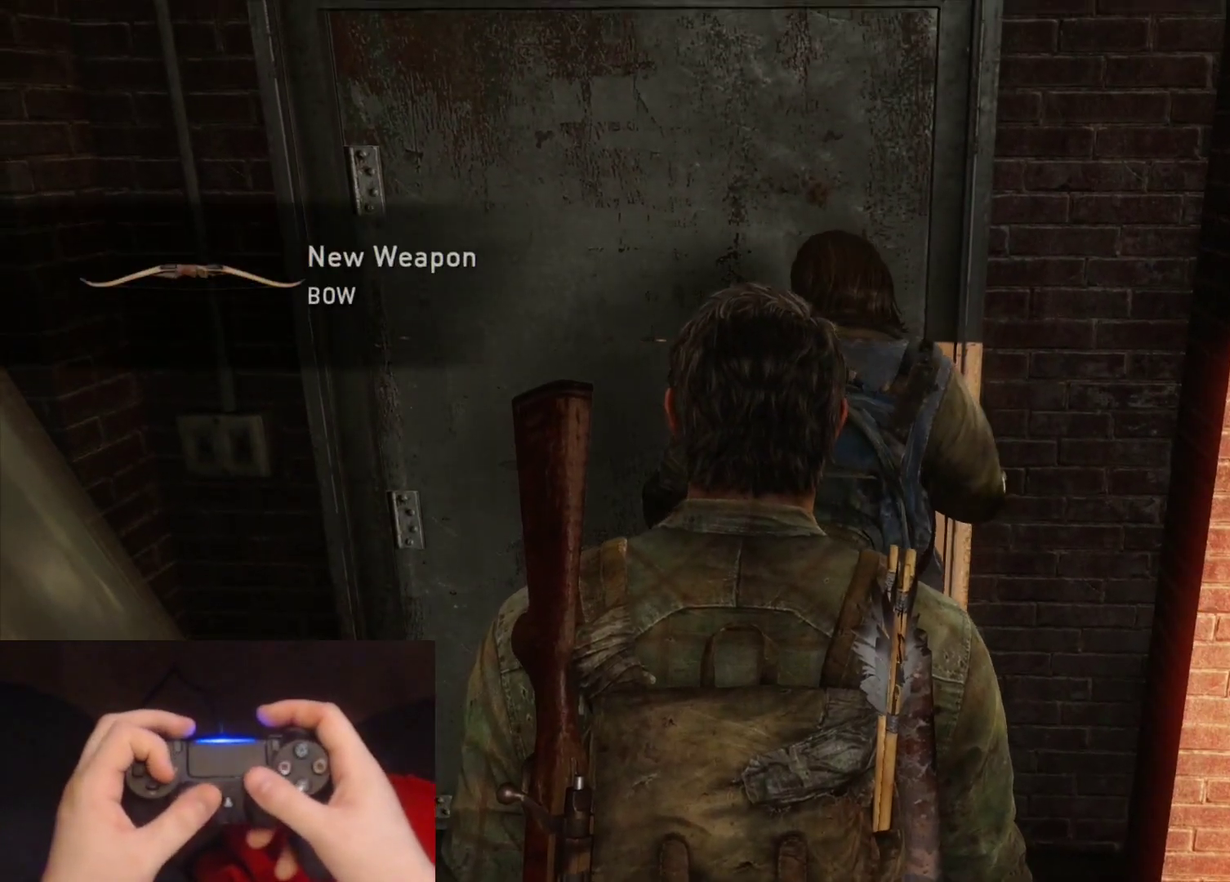
{"buttons": [], "left_stick": "center", "right_stick": "up", "events": [[500, "right_stick", "up"]]}
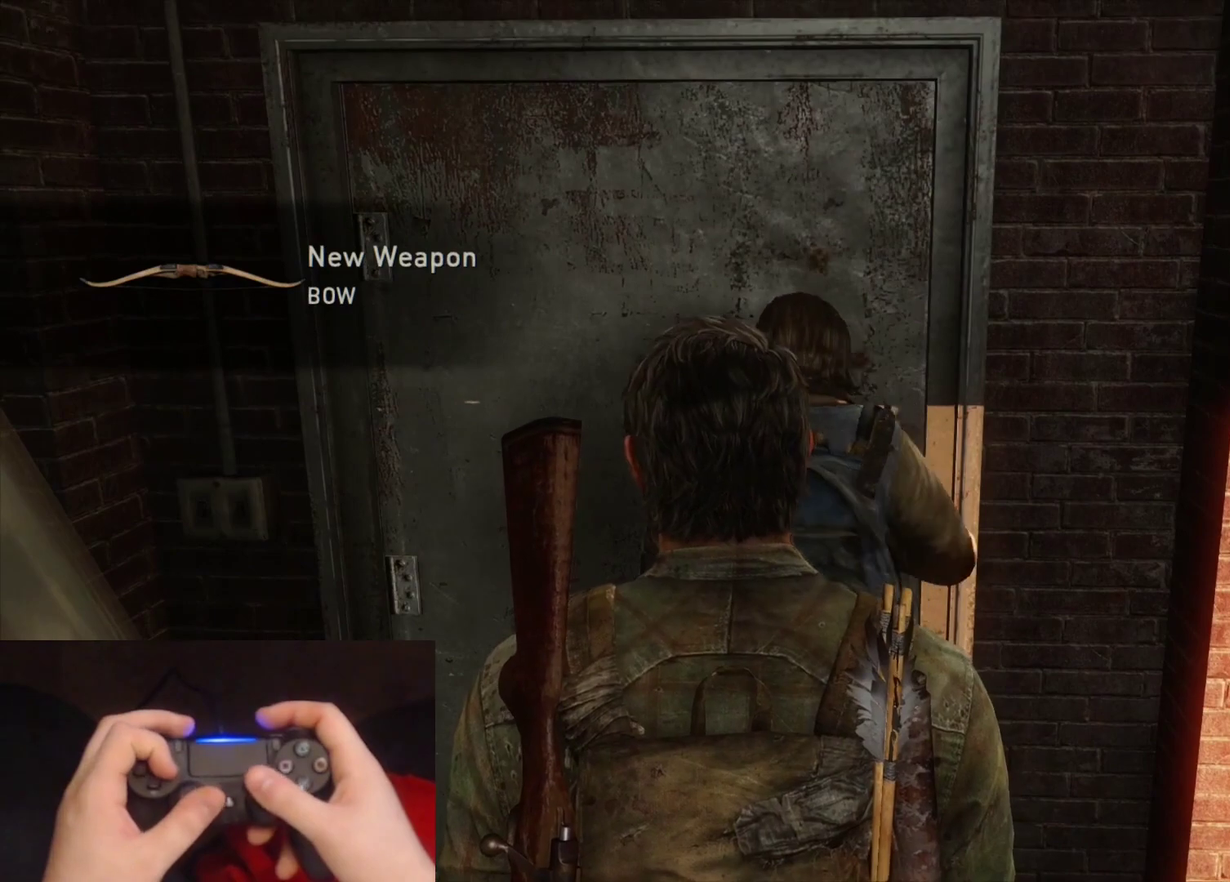
{"buttons": [], "left_stick": "center", "right_stick": "center", "events": [[100, "right_stick", "center"]]}
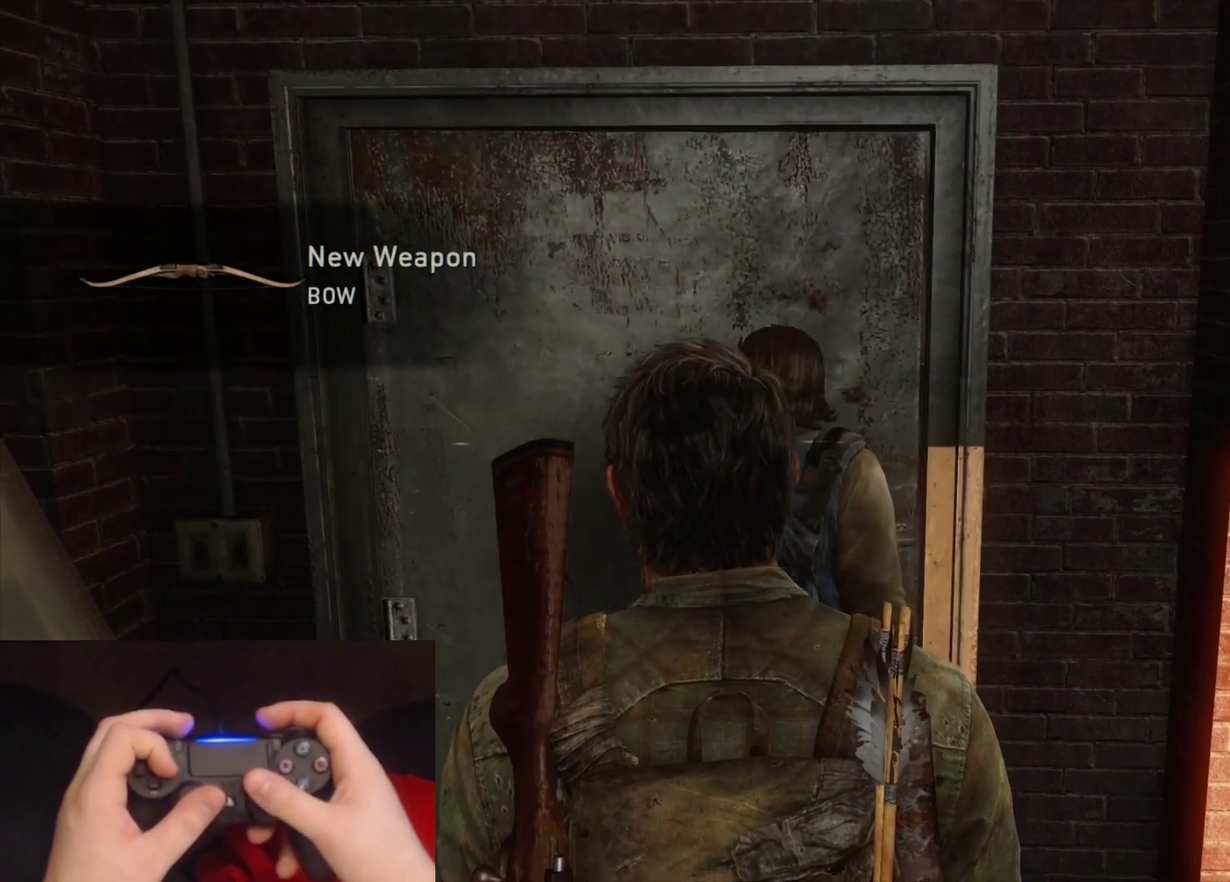
{"buttons": [], "left_stick": "center", "right_stick": "center", "events": []}
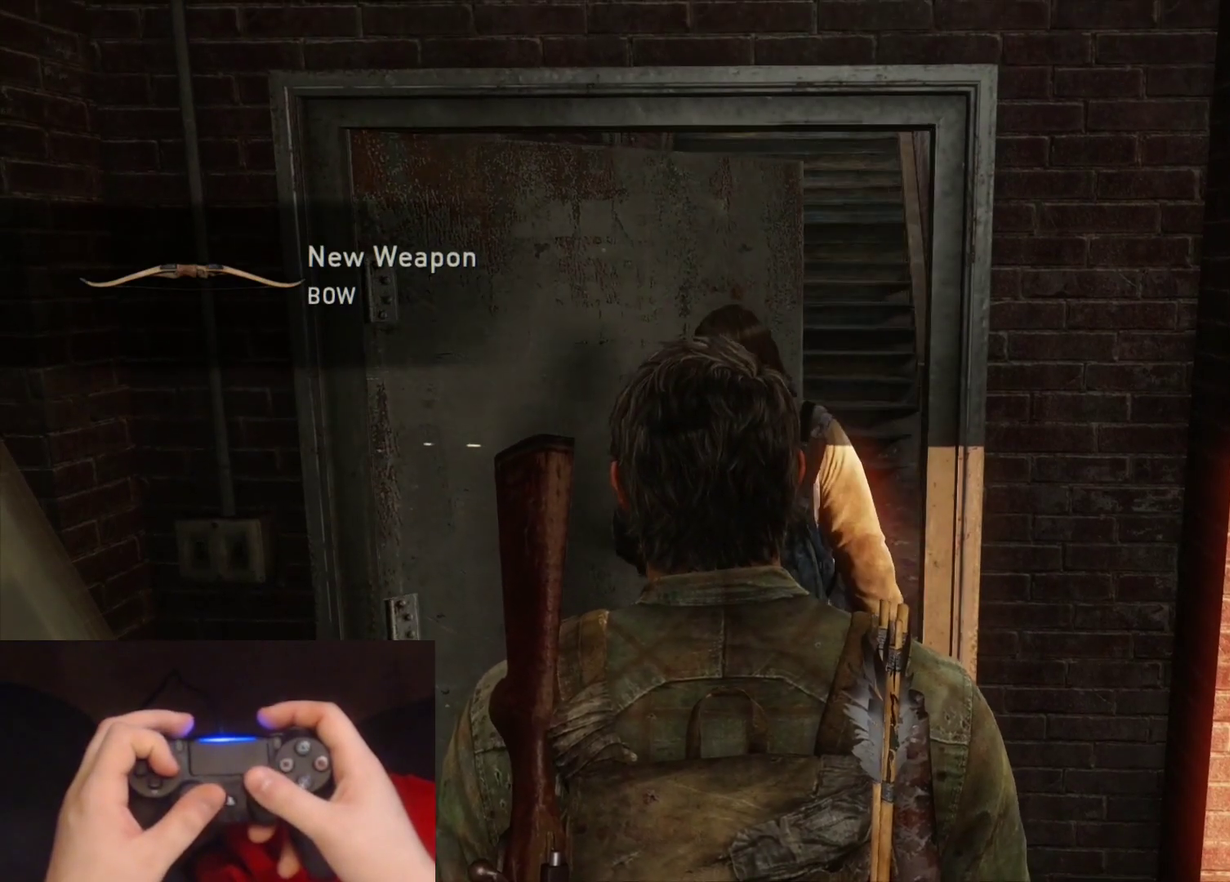
{"buttons": [], "left_stick": "center", "right_stick": "center", "events": []}
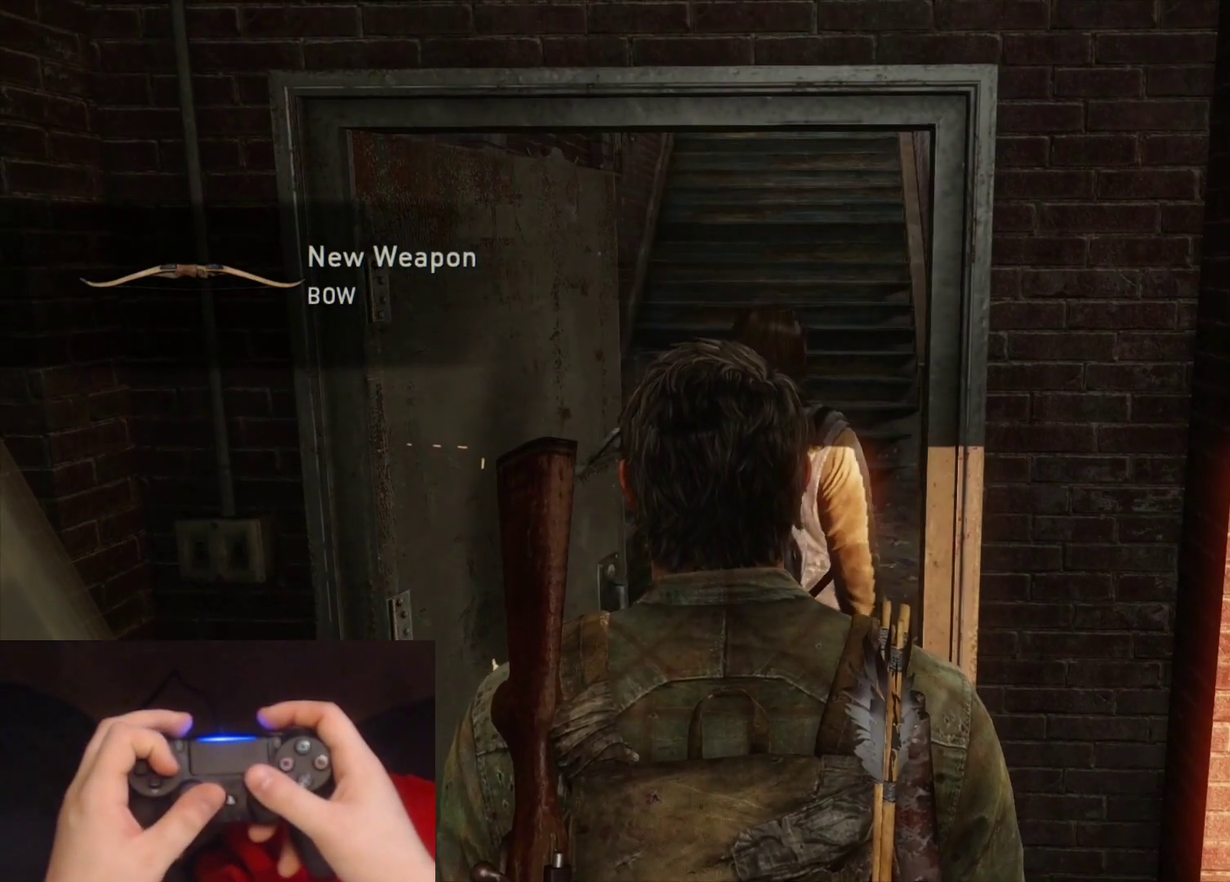
{"buttons": [], "left_stick": "up", "right_stick": "center", "events": [[300, "left_stick", "up"]]}
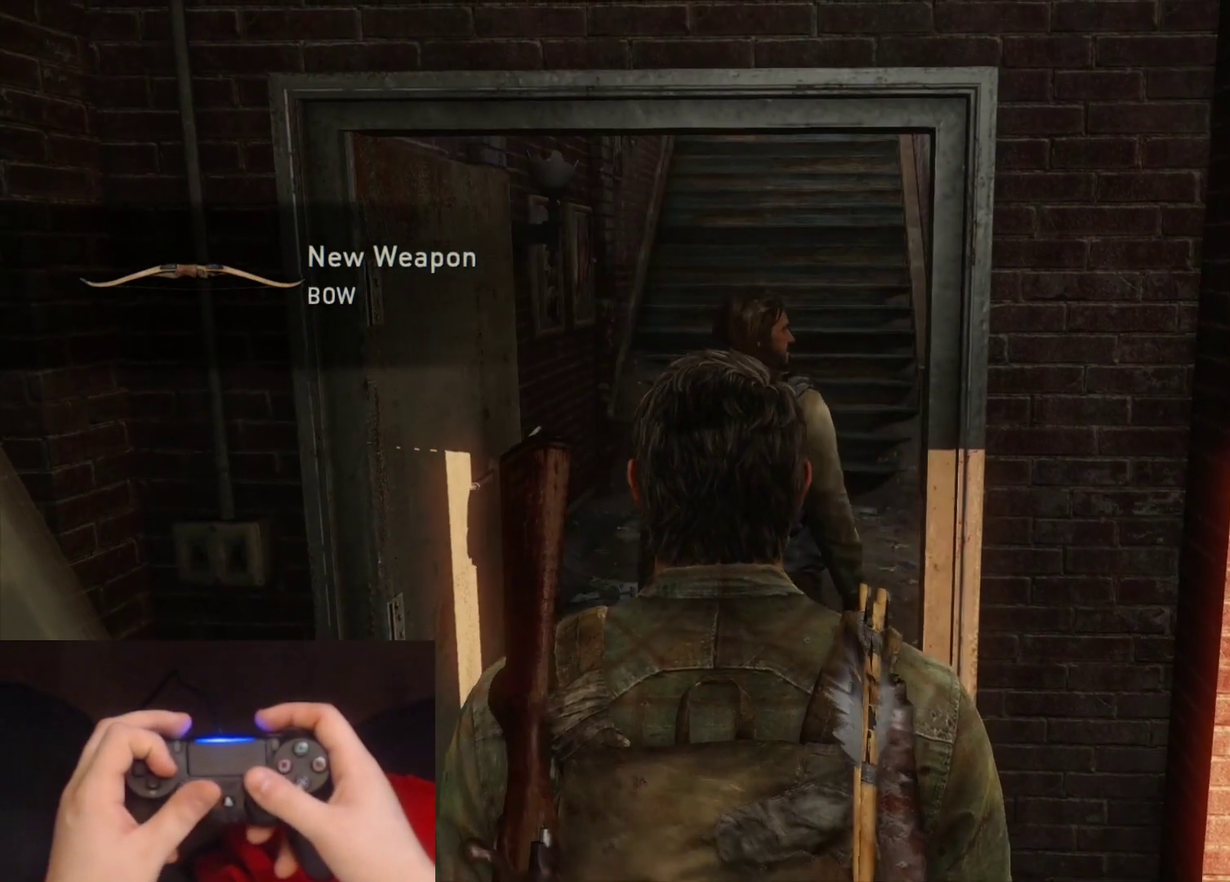
{"buttons": ["CIRCLE"], "left_stick": "center", "right_stick": "center", "events": [[217, "left_stick", "center"], [467, "CIRCLE", "down"]]}
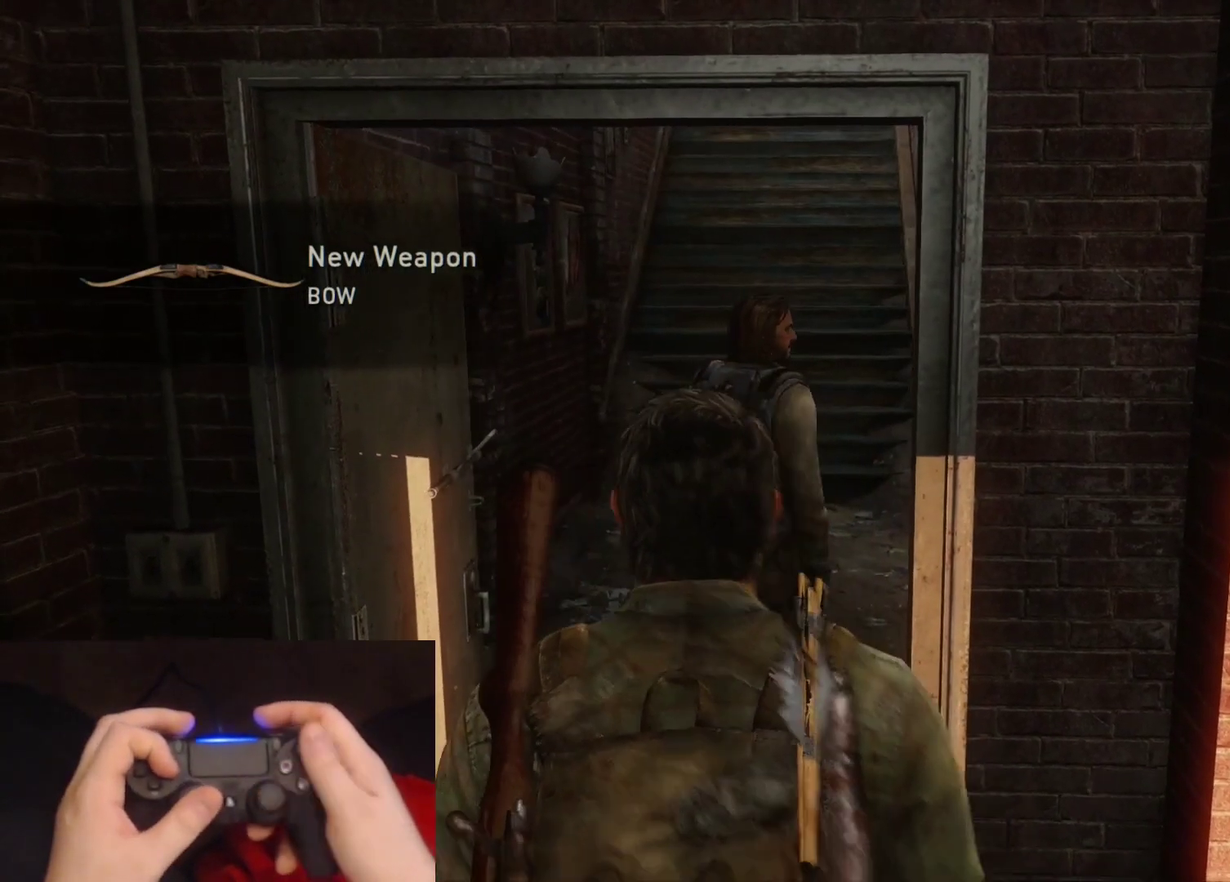
{"buttons": [], "left_stick": "center", "right_stick": "center", "events": [[67, "CIRCLE", "up"], [250, "right_stick", "up"], [400, "DPAD_RIGHT", "down"], [400, "right_stick", "center"], [500, "DPAD_RIGHT", "up"]]}
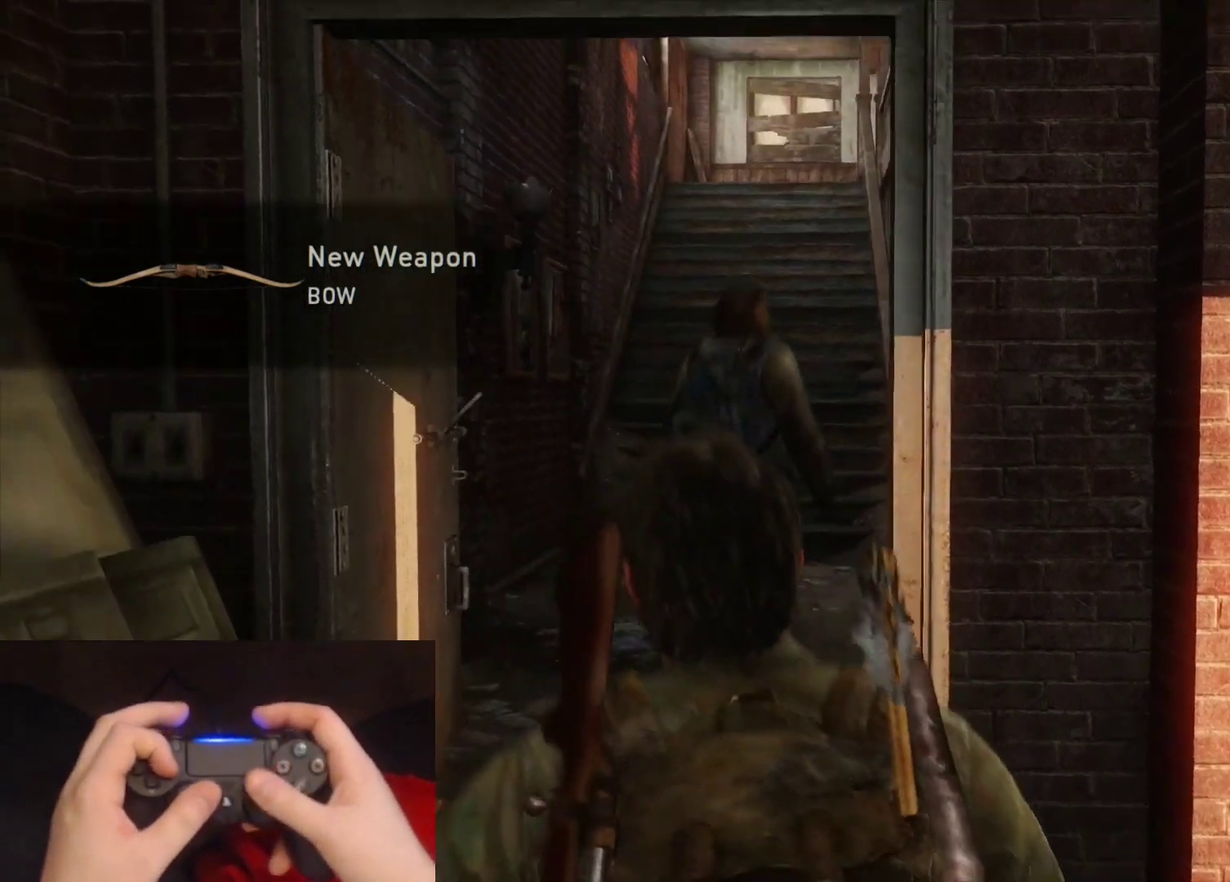
{"buttons": ["L1", "R2"], "left_stick": "down-right", "right_stick": "up", "events": [[267, "L1", "down"], [267, "left_stick", "down-right"], [367, "R2", "down"], [400, "right_stick", "up"]]}
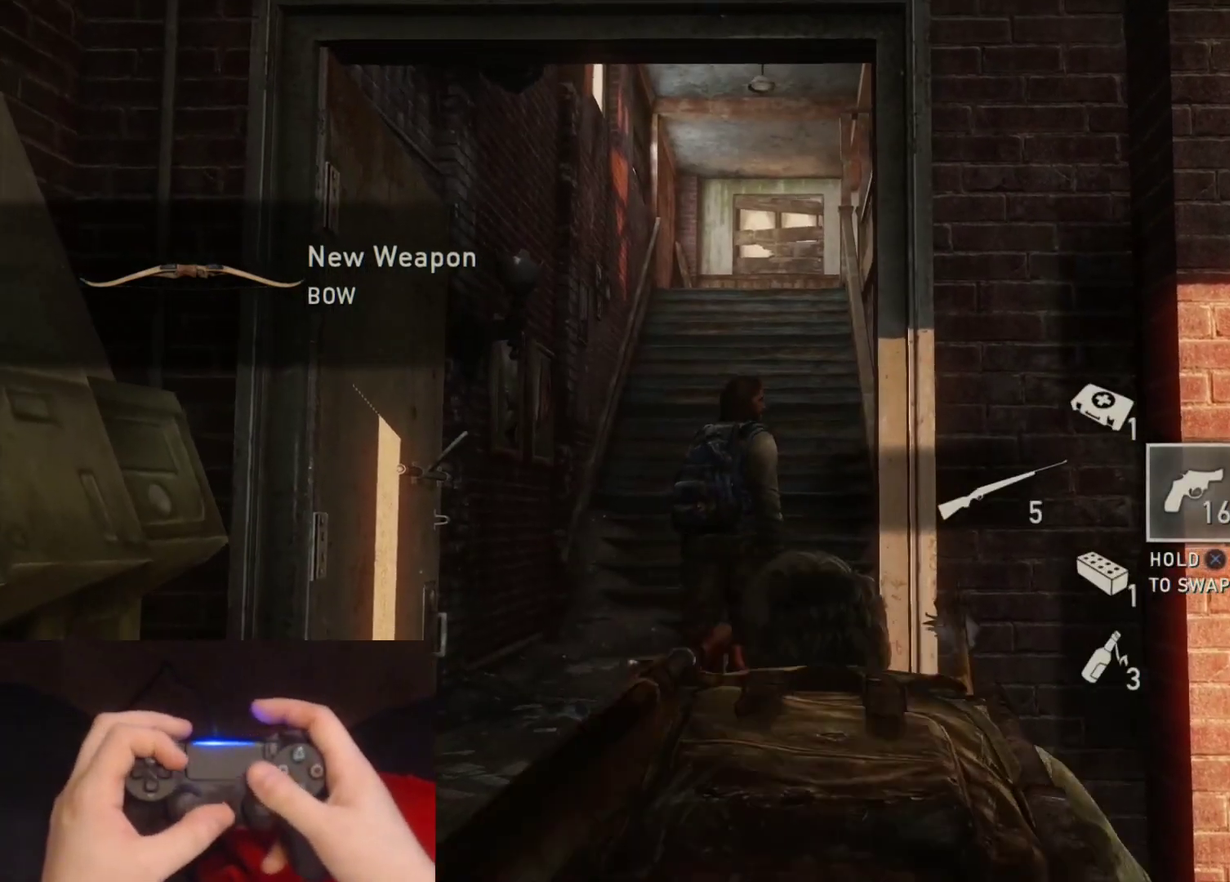
{"buttons": ["L1"], "left_stick": "center", "right_stick": "down", "events": [[33, "R2", "up"], [100, "right_stick", "center"], [133, "left_stick", "center"], [317, "R2", "down"], [483, "R2", "up"], [483, "right_stick", "down"]]}
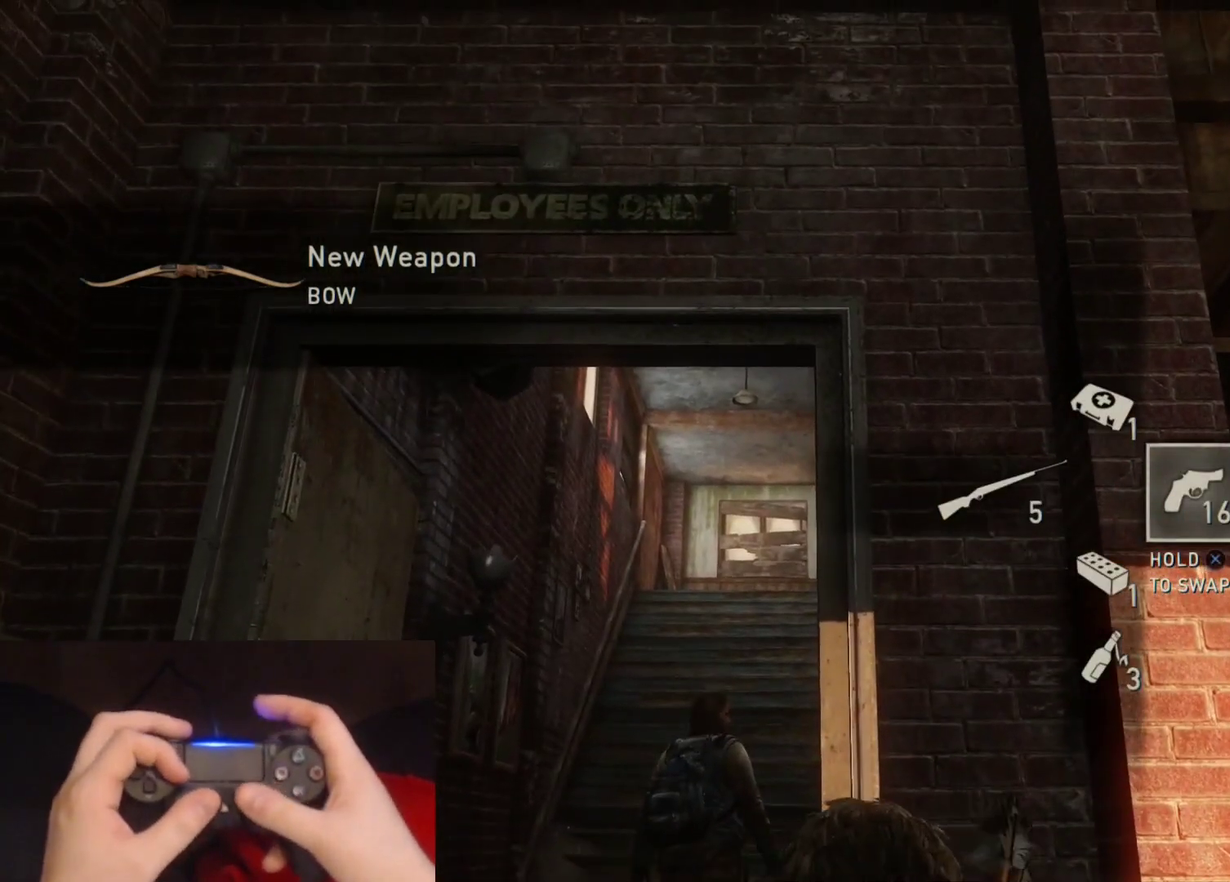
{"buttons": [], "left_stick": "center", "right_stick": "down-right", "events": [[67, "L1", "up"], [133, "right_stick", "center"], [217, "left_stick", "up"], [333, "left_stick", "up-left"], [383, "left_stick", "center"], [417, "right_stick", "down-right"]]}
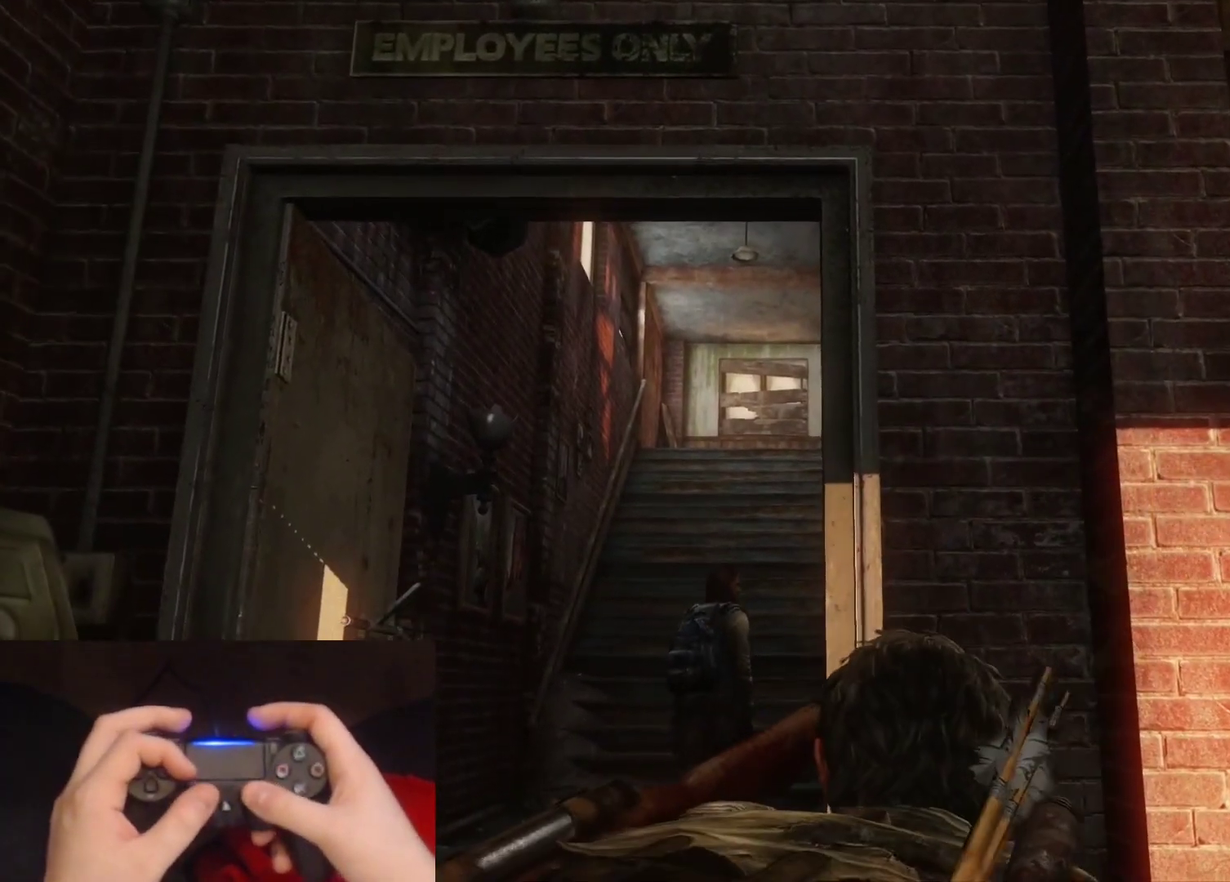
{"buttons": ["R2"], "left_stick": "center", "right_stick": "center", "events": [[83, "right_stick", "center"], [383, "R2", "down"]]}
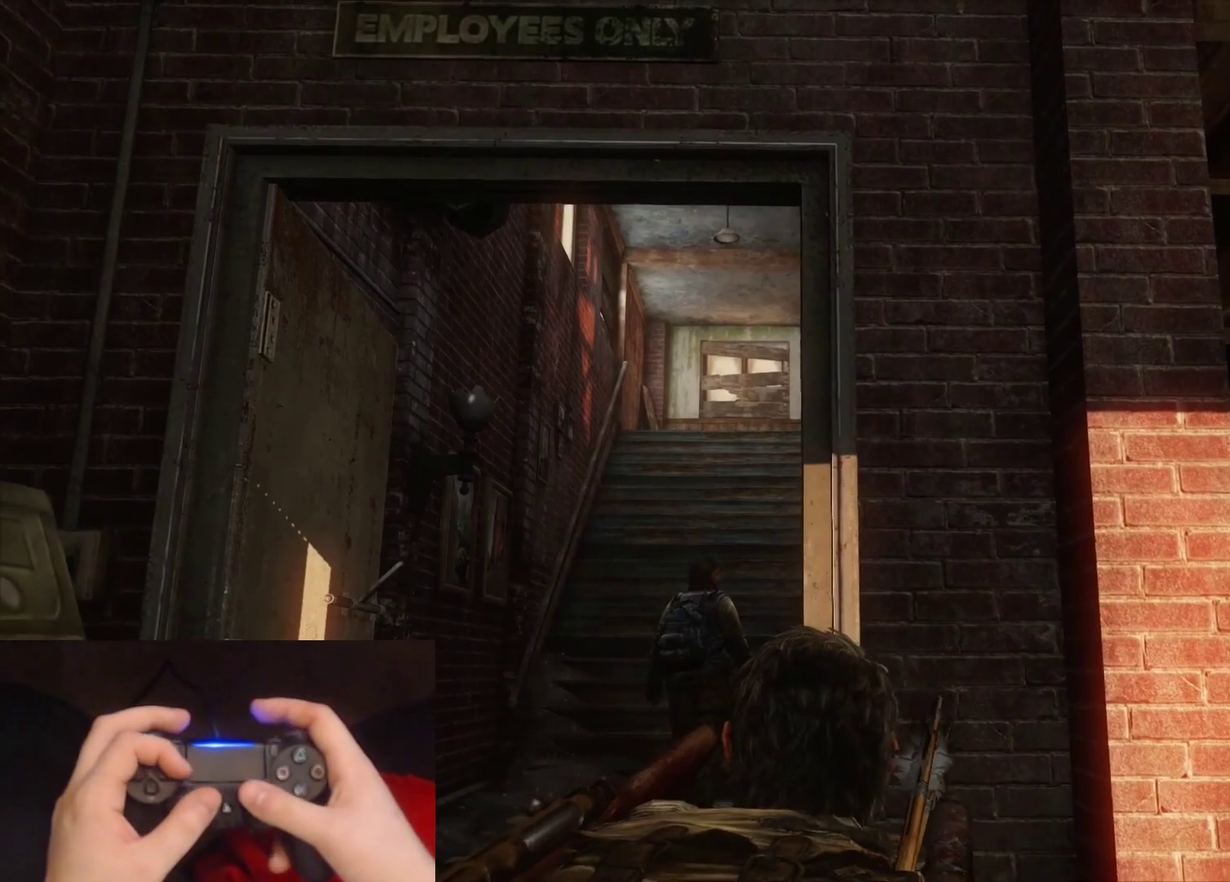
{"buttons": [], "left_stick": "center", "right_stick": "center", "events": [[50, "R2", "up"]]}
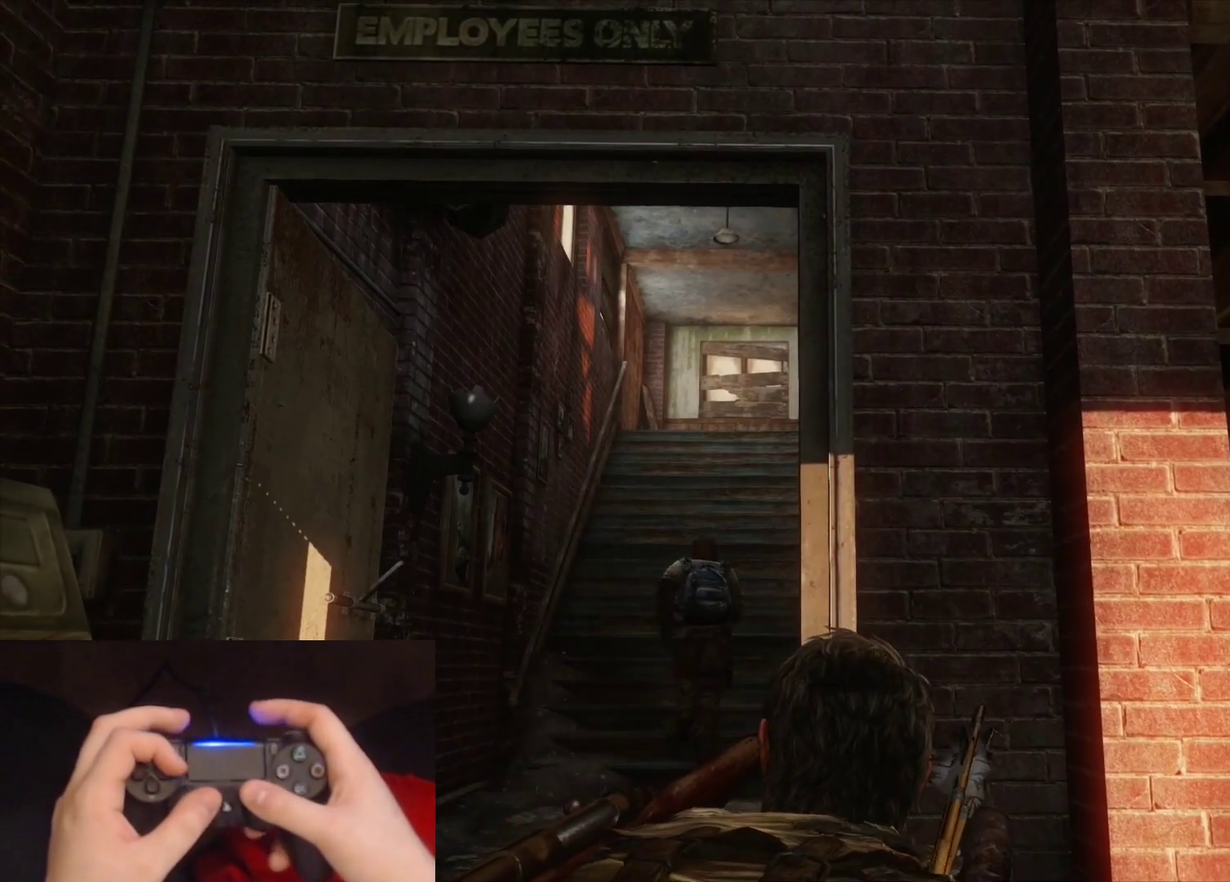
{"buttons": [], "left_stick": "center", "right_stick": "center", "events": []}
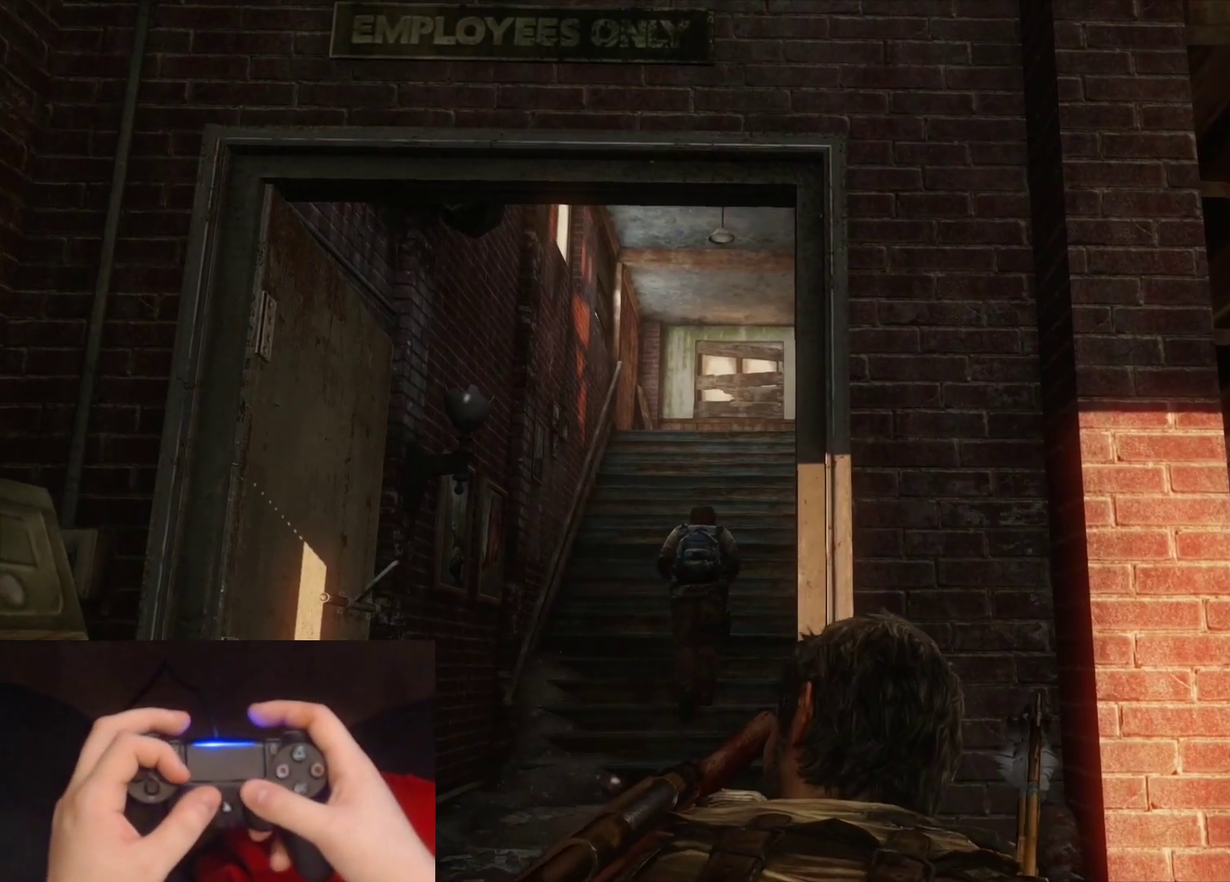
{"buttons": [], "left_stick": "center", "right_stick": "center", "events": [[283, "right_stick", "down-right"], [417, "right_stick", "down"], [467, "right_stick", "center"]]}
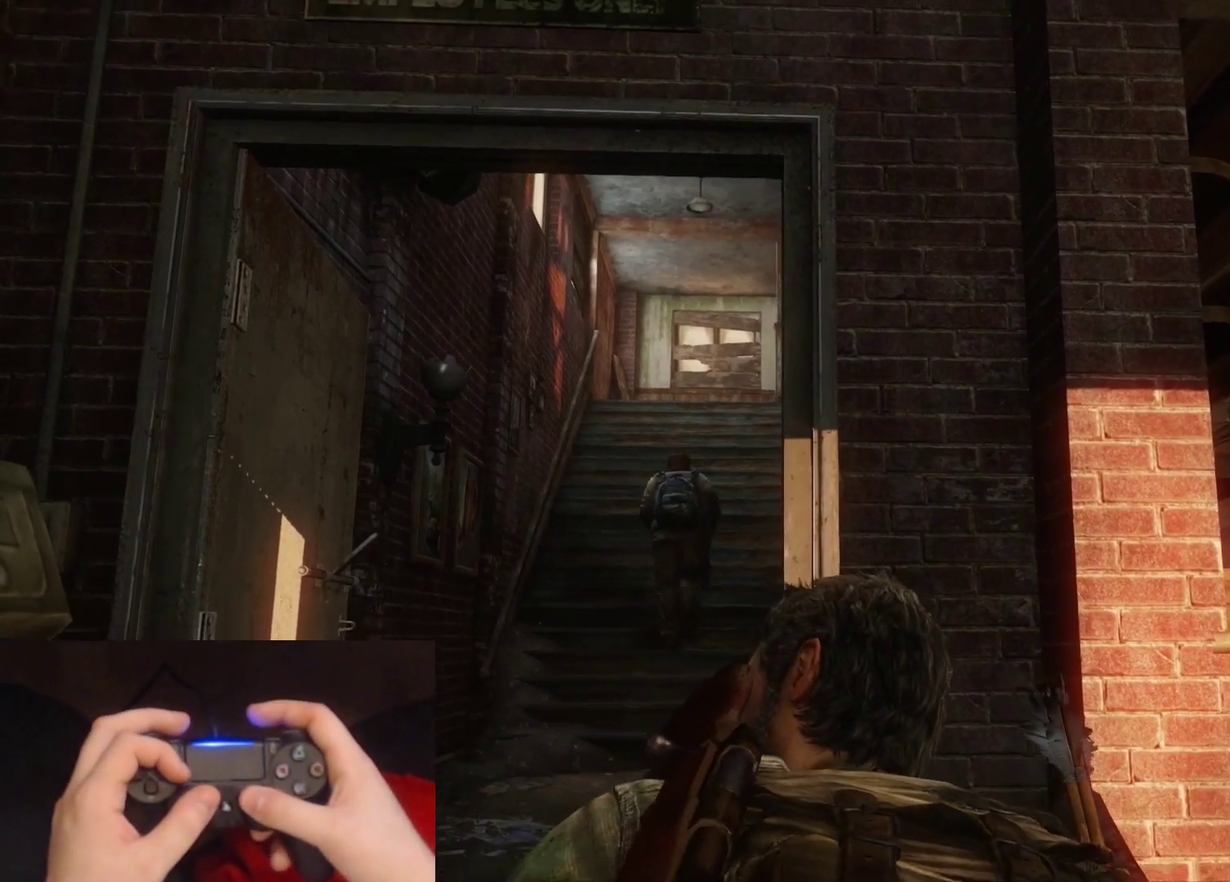
{"buttons": [], "left_stick": "center", "right_stick": "down-left", "events": [[350, "right_stick", "down-left"]]}
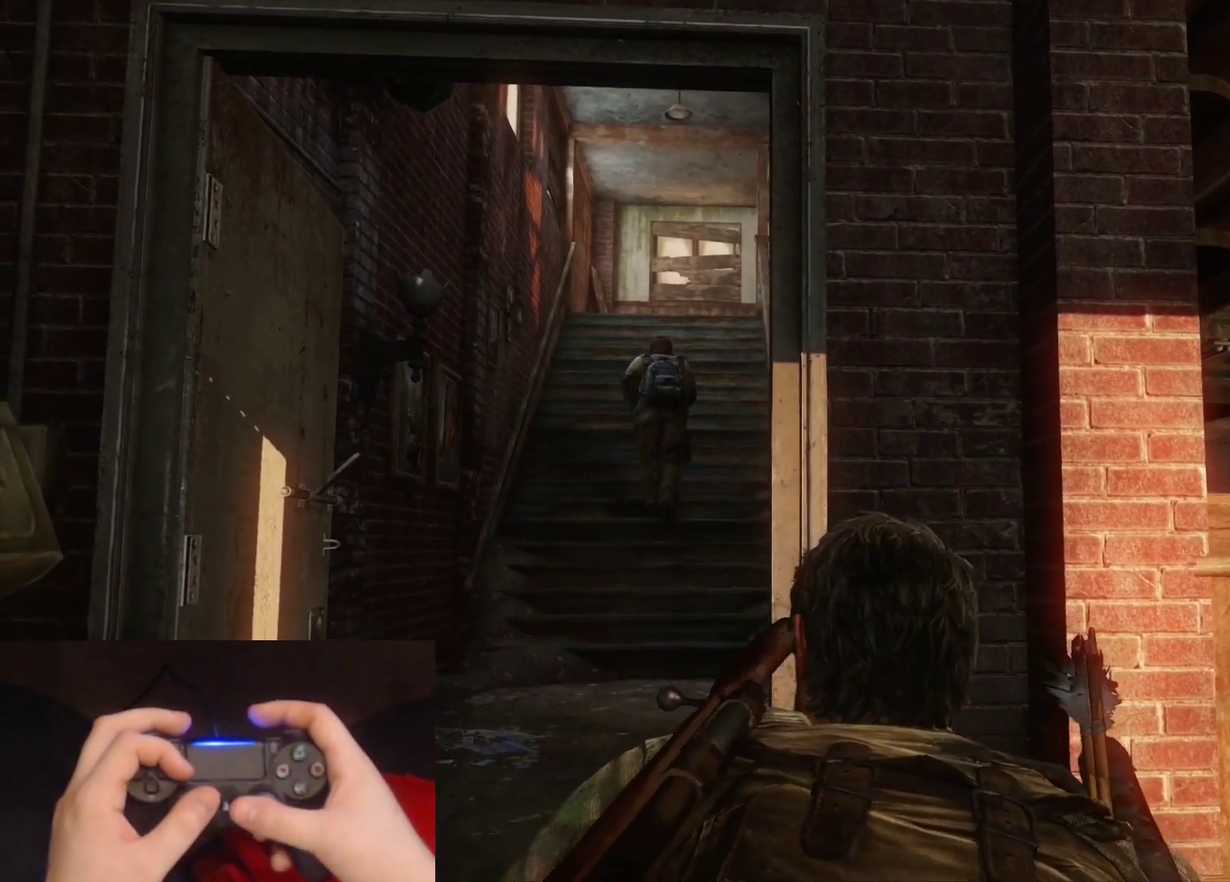
{"buttons": [], "left_stick": "center", "right_stick": "center", "events": [[267, "right_stick", "center"]]}
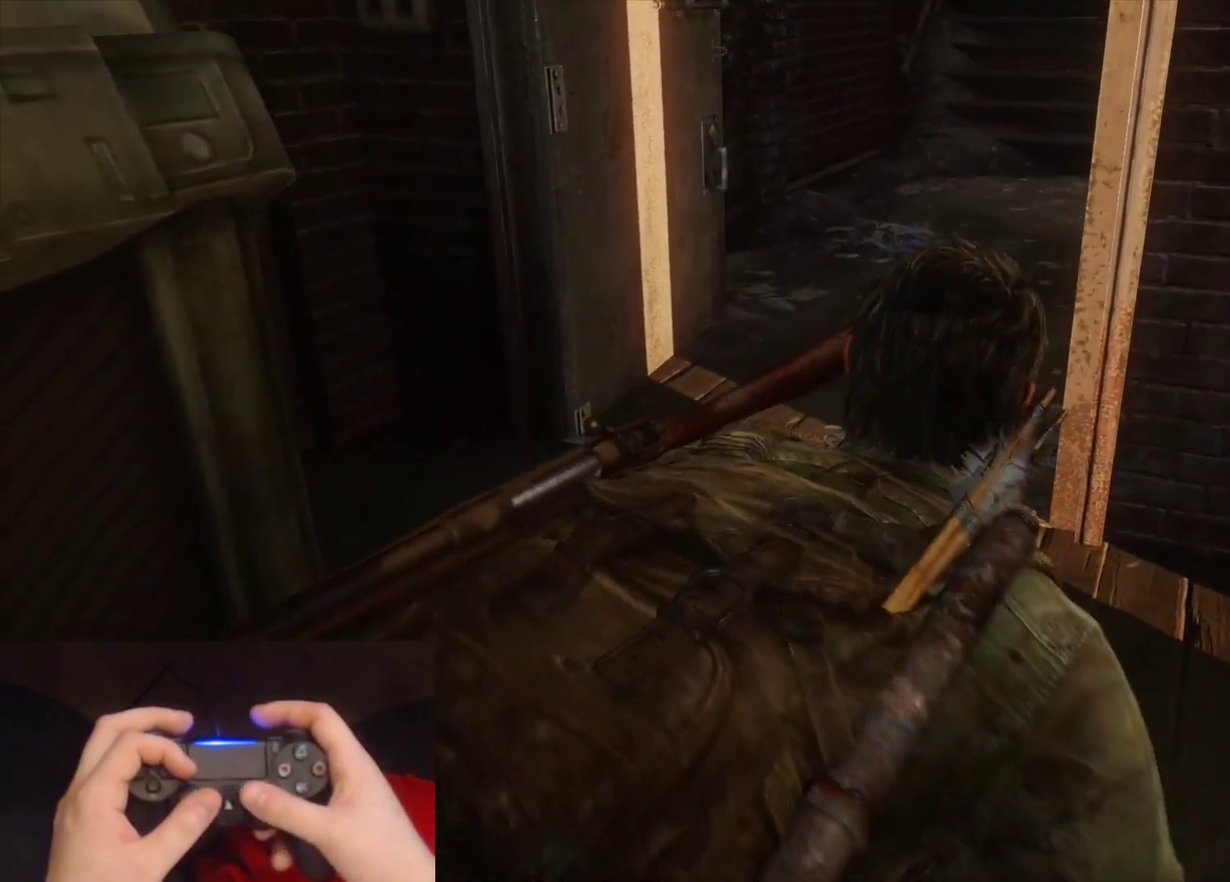
{"buttons": [], "left_stick": "center", "right_stick": "right", "events": [[100, "right_stick", "down-left"], [200, "right_stick", "center"], [500, "right_stick", "right"]]}
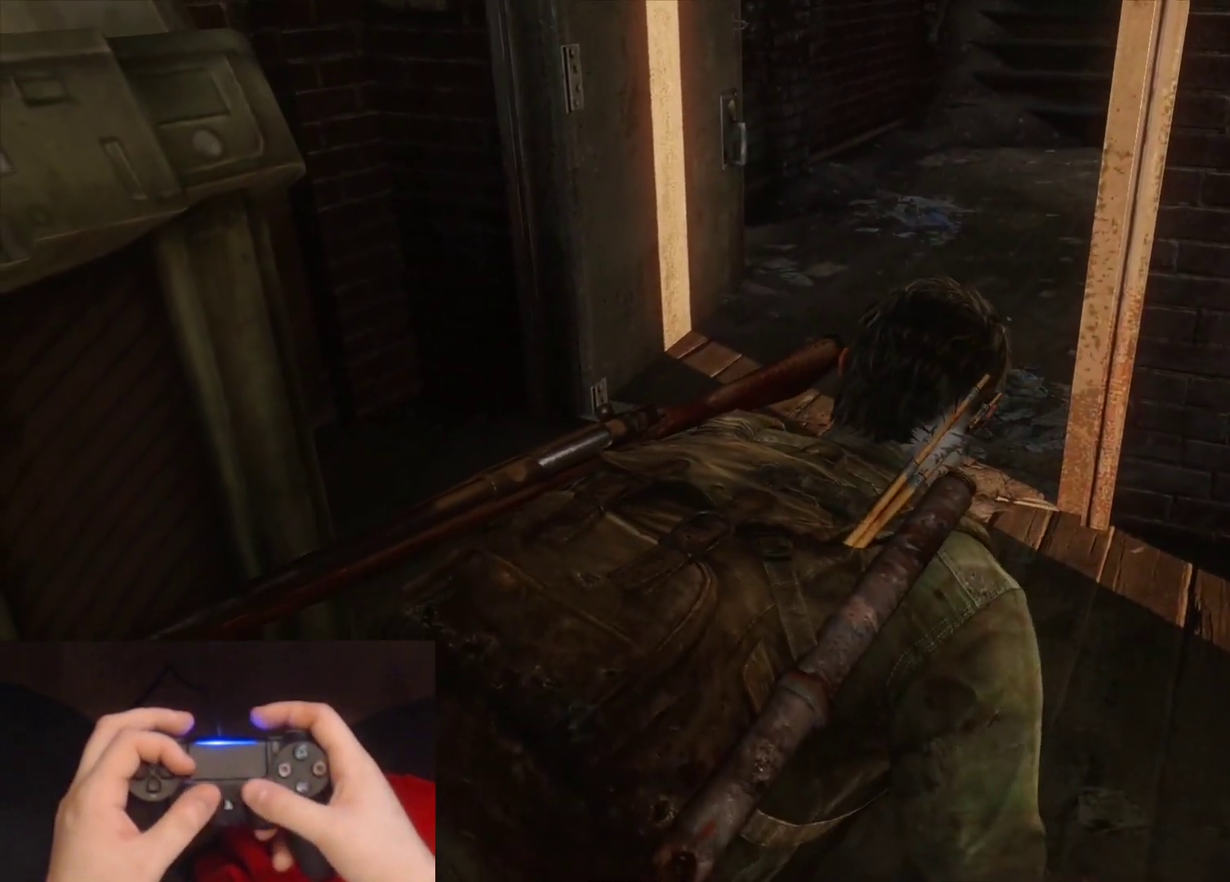
{"buttons": [], "left_stick": "center", "right_stick": "center", "events": [[50, "left_stick", "up-left"], [200, "right_stick", "center"], [283, "left_stick", "center"]]}
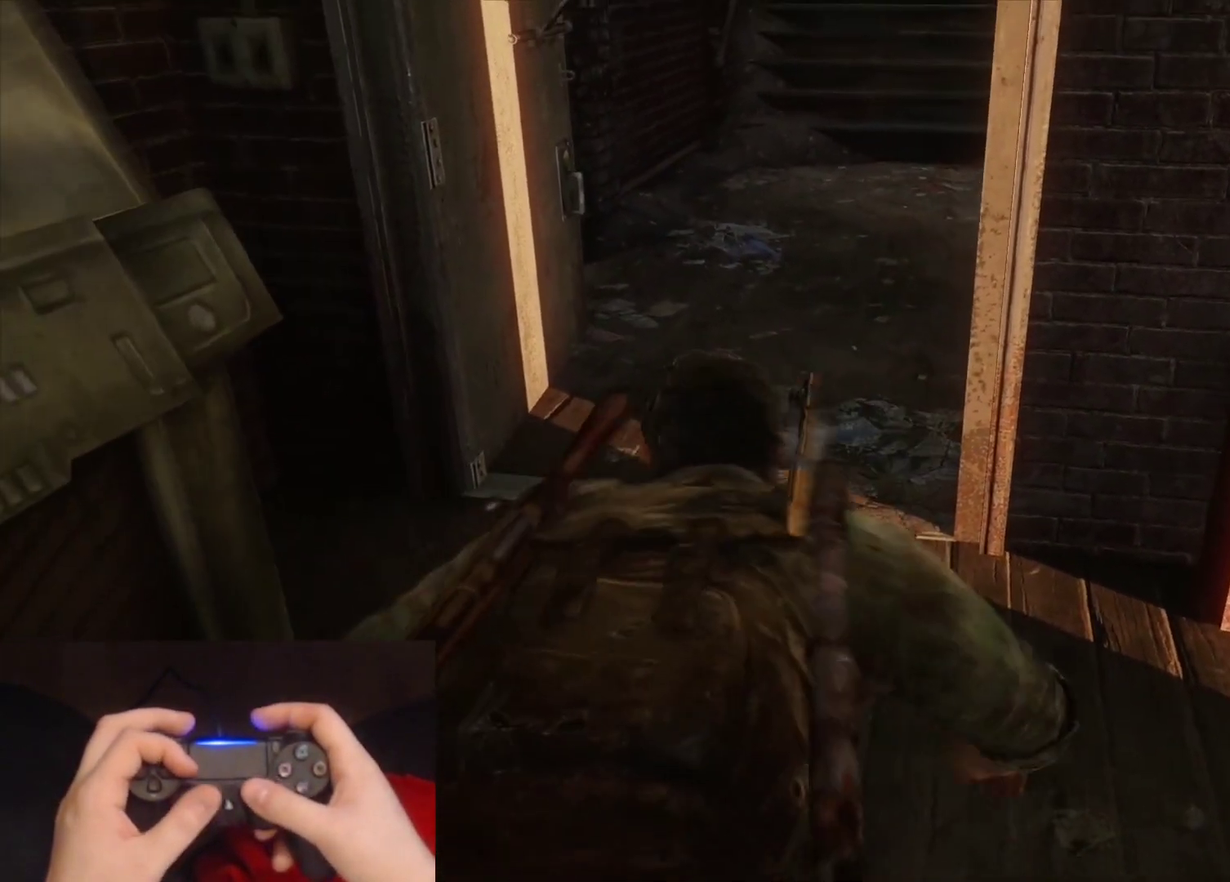
{"buttons": [], "left_stick": "center", "right_stick": "center", "events": []}
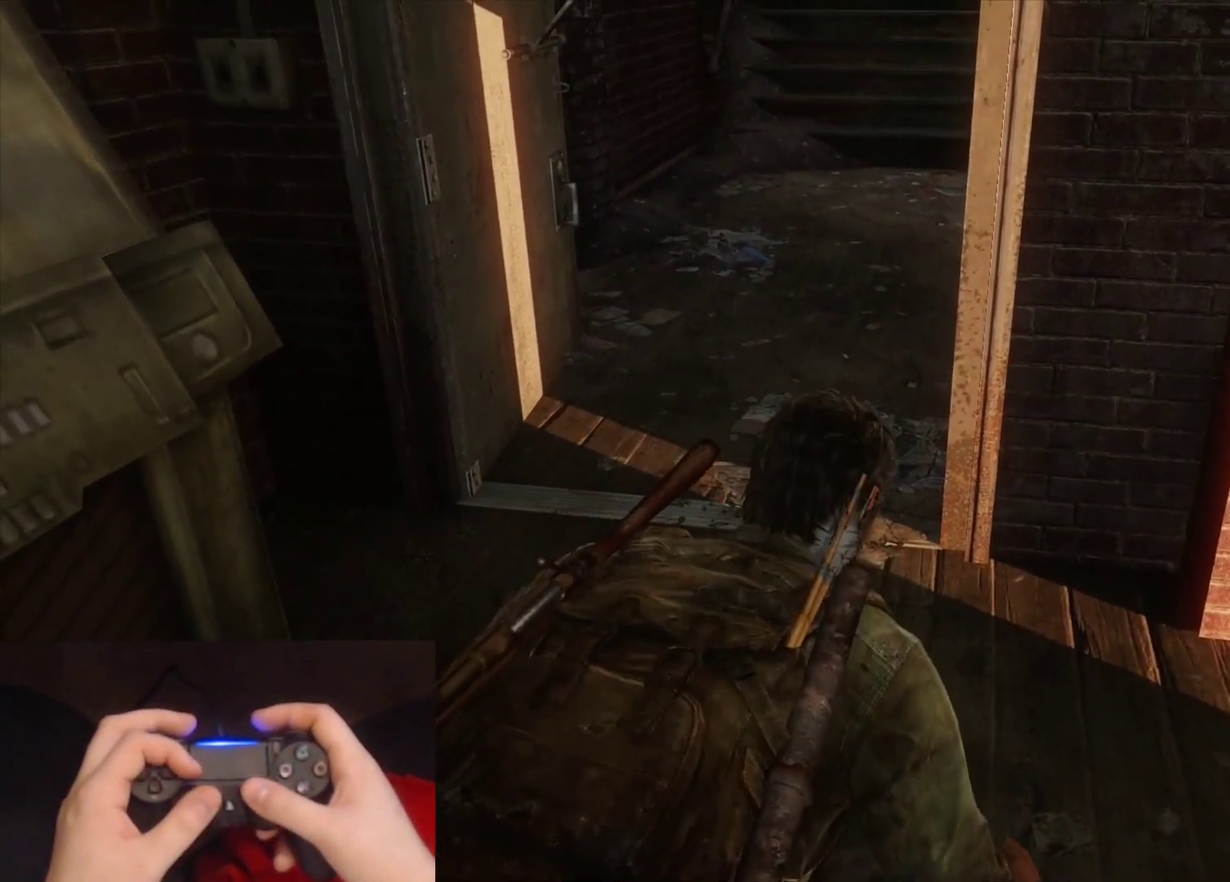
{"buttons": [], "left_stick": "center", "right_stick": "center", "events": [[350, "right_stick", "up-right"], [500, "right_stick", "center"]]}
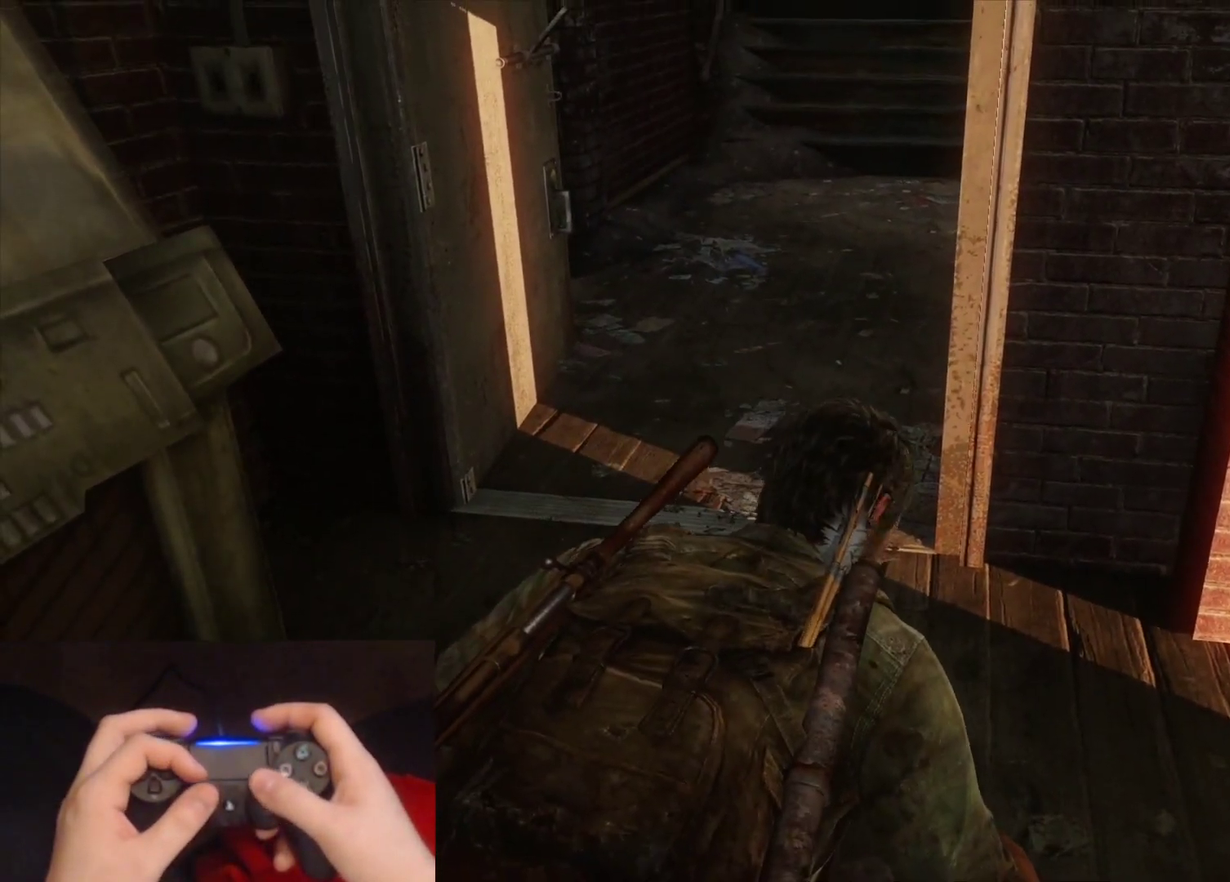
{"buttons": [], "left_stick": "center", "right_stick": "up", "events": [[500, "right_stick", "up"]]}
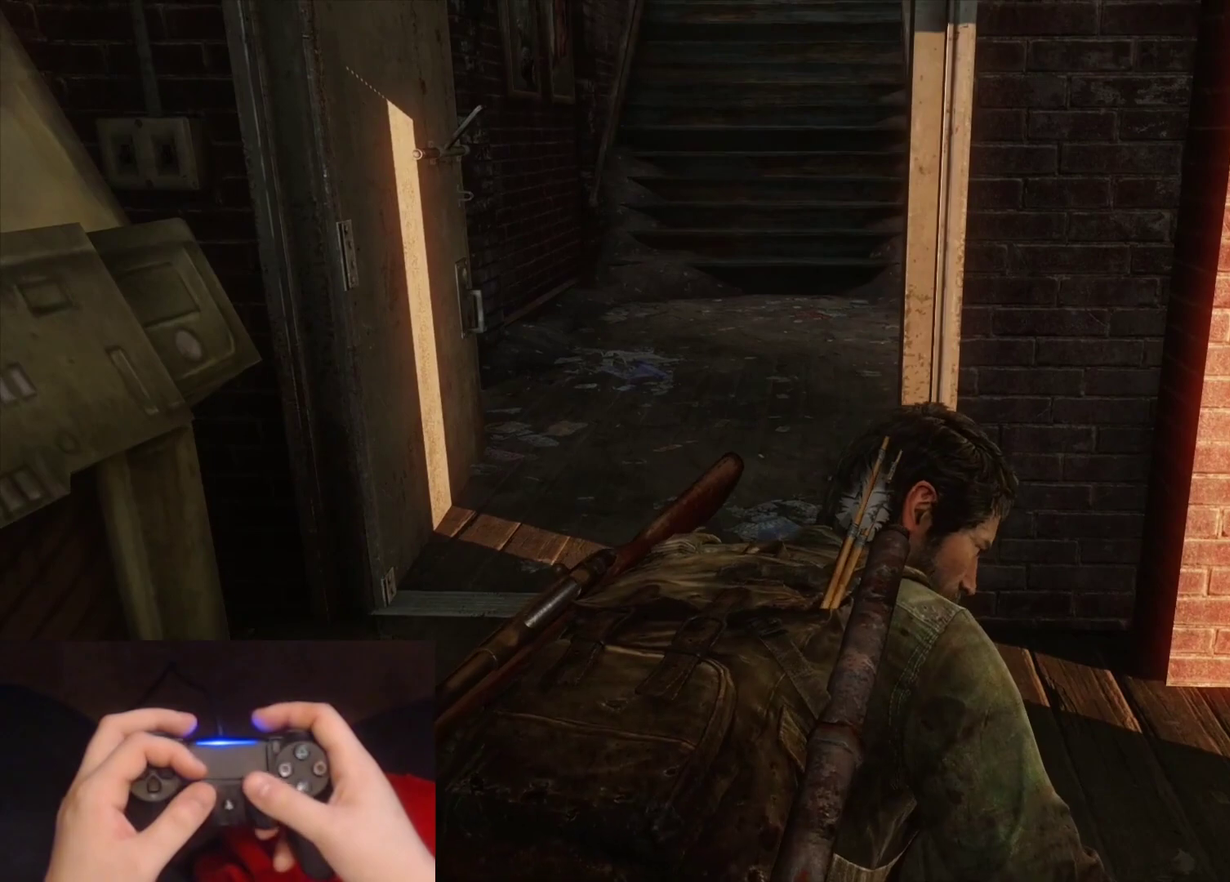
{"buttons": [], "left_stick": "center", "right_stick": "up", "events": [[150, "right_stick", "center"], [417, "right_stick", "up"]]}
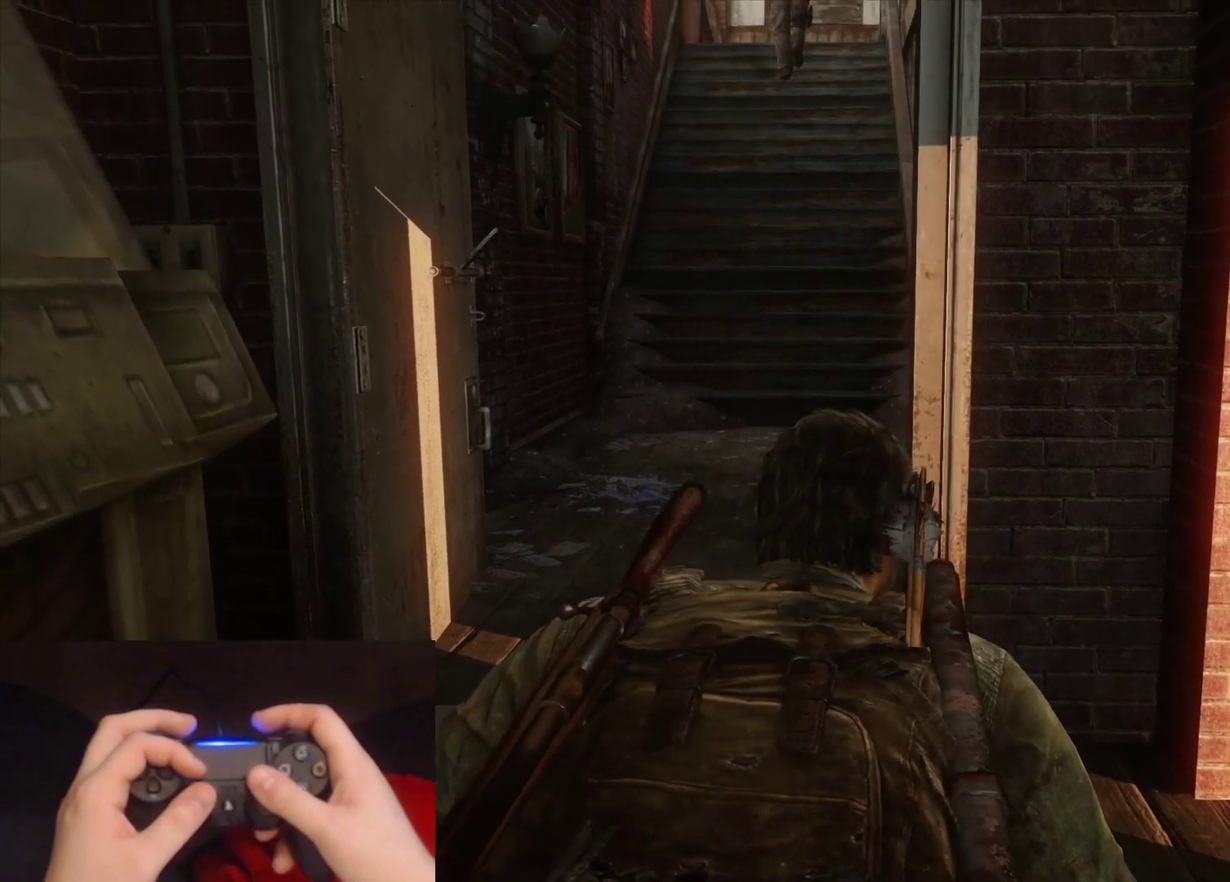
{"buttons": [], "left_stick": "center", "right_stick": "center", "events": [[67, "right_stick", "center"], [383, "right_stick", "up"], [500, "right_stick", "center"]]}